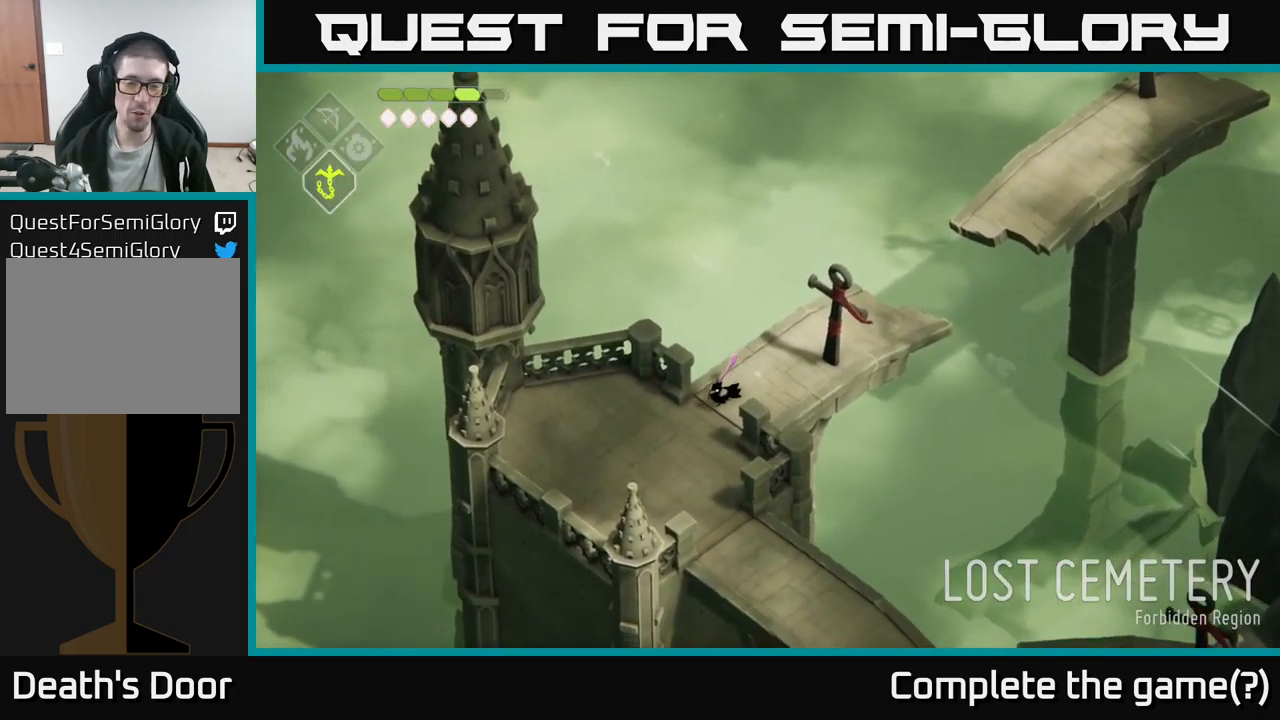
Gameplay with a controller (Xbox layout); each line is a JSON object with the inputs held at the frame after it. "events" lists button and stick changes between this image and that frame as [ms after this image, input, new state], when the widget could be followed in between.
{"buttons": [], "left_stick": "left", "right_stick": "center", "events": [[300, "left_stick", "left"]]}
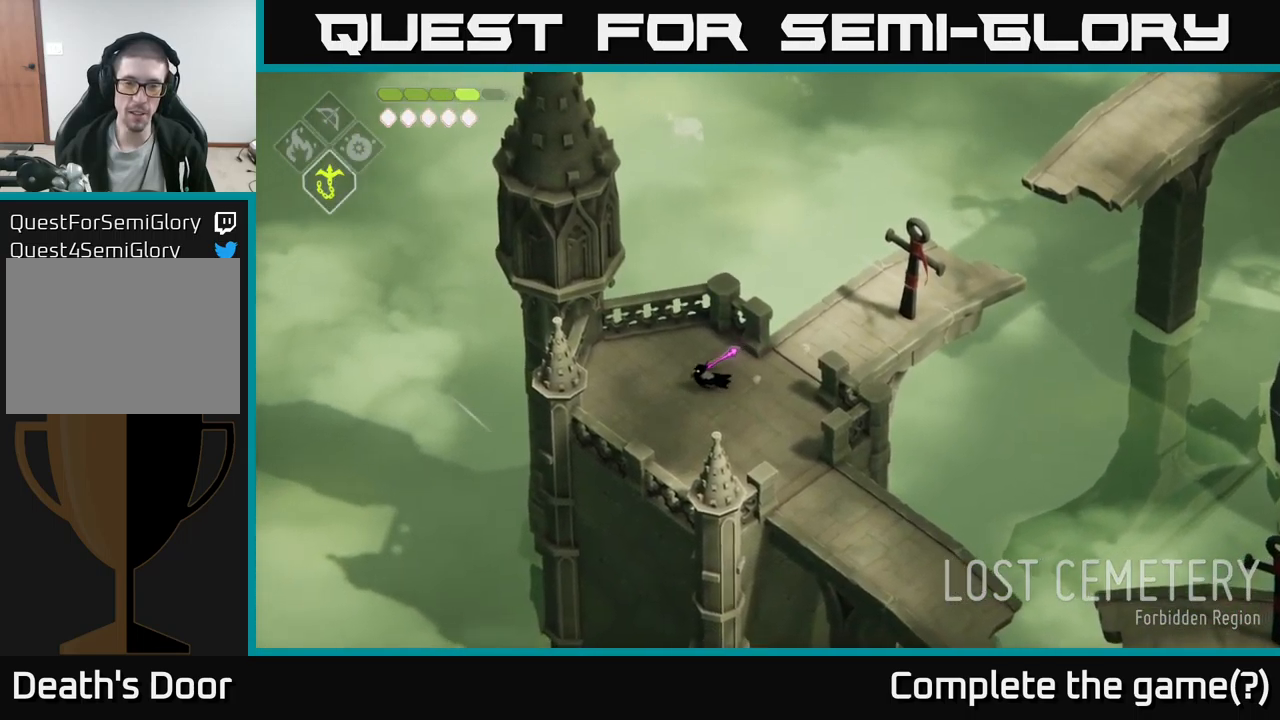
{"buttons": [], "left_stick": "down-right", "right_stick": "center", "events": [[67, "left_stick", "down-left"], [267, "left_stick", "down-right"]]}
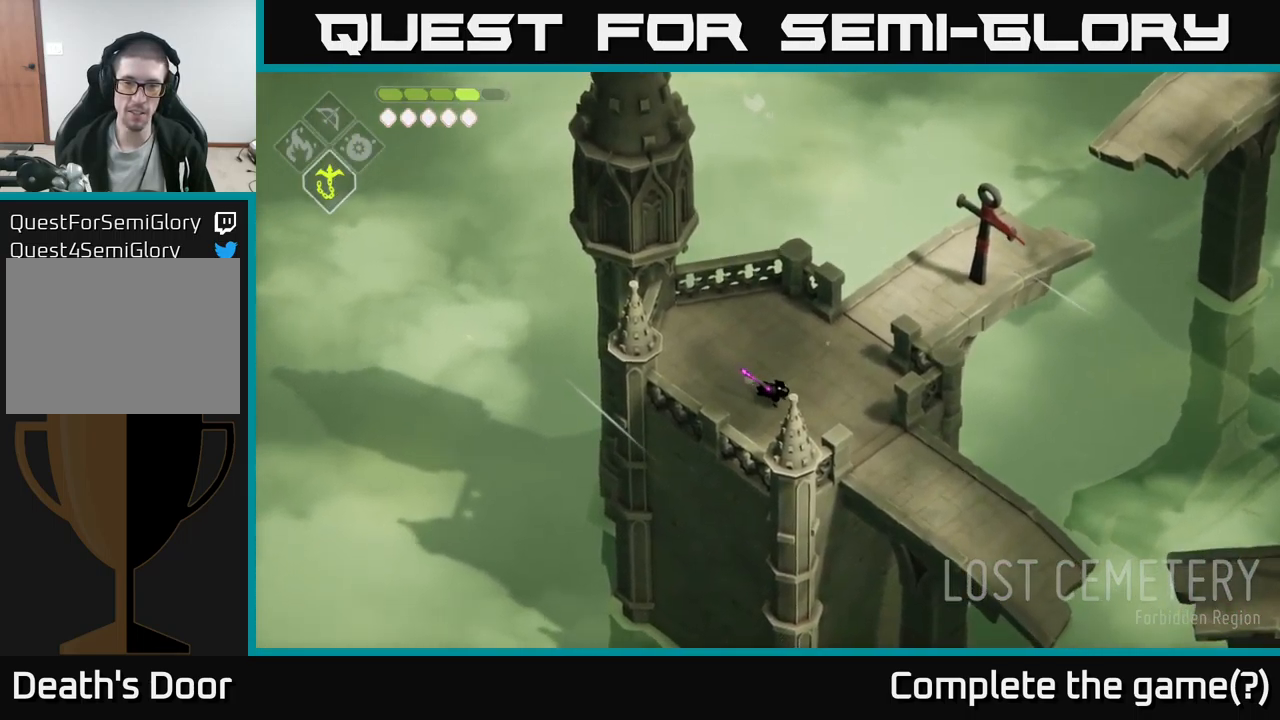
{"buttons": [], "left_stick": "down-right", "right_stick": "down-right", "events": [[250, "right_stick", "down-right"]]}
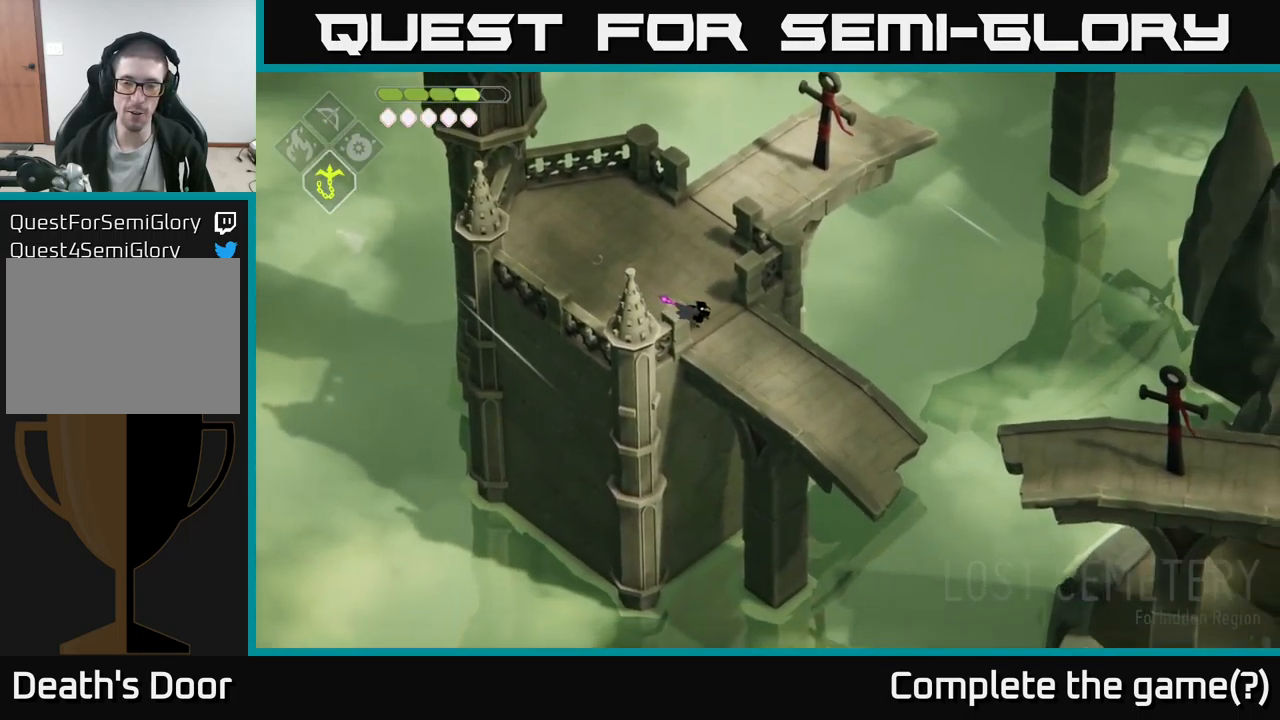
{"buttons": [], "left_stick": "down-right", "right_stick": "center", "events": [[500, "right_stick", "center"]]}
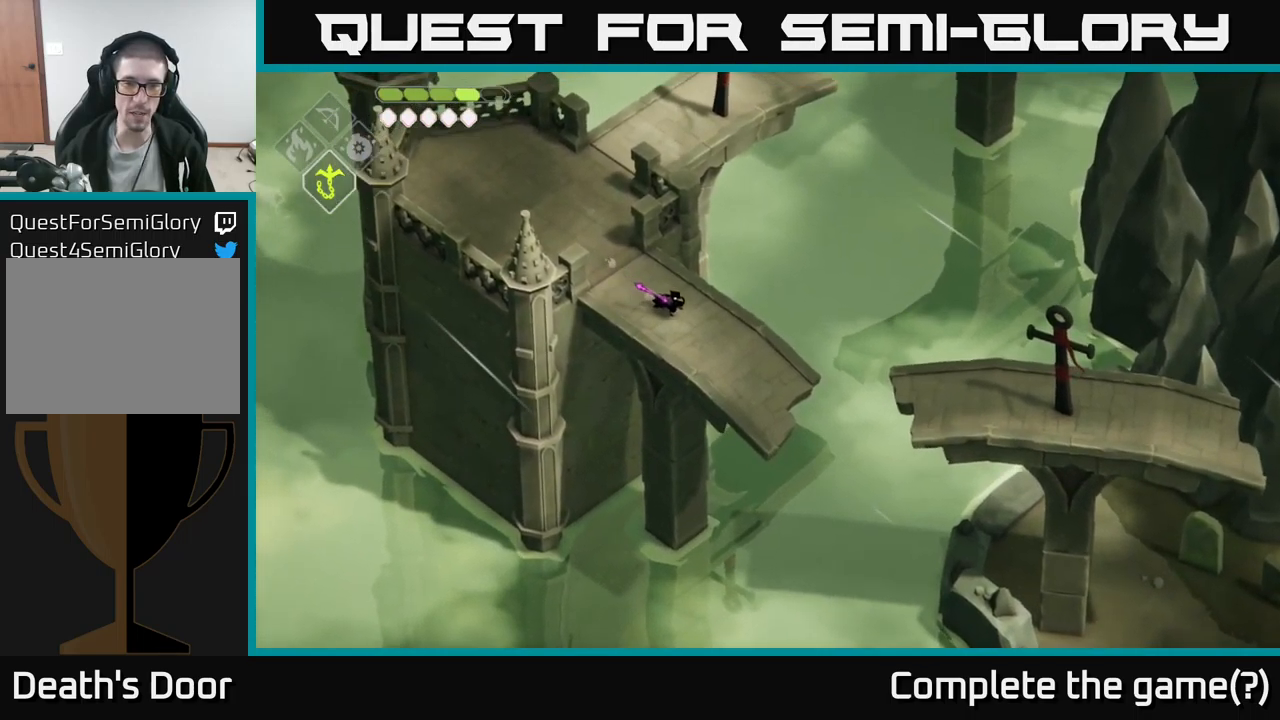
{"buttons": ["B", "L2"], "left_stick": "down-right", "right_stick": "center", "events": [[283, "L2", "down"], [317, "B", "down"]]}
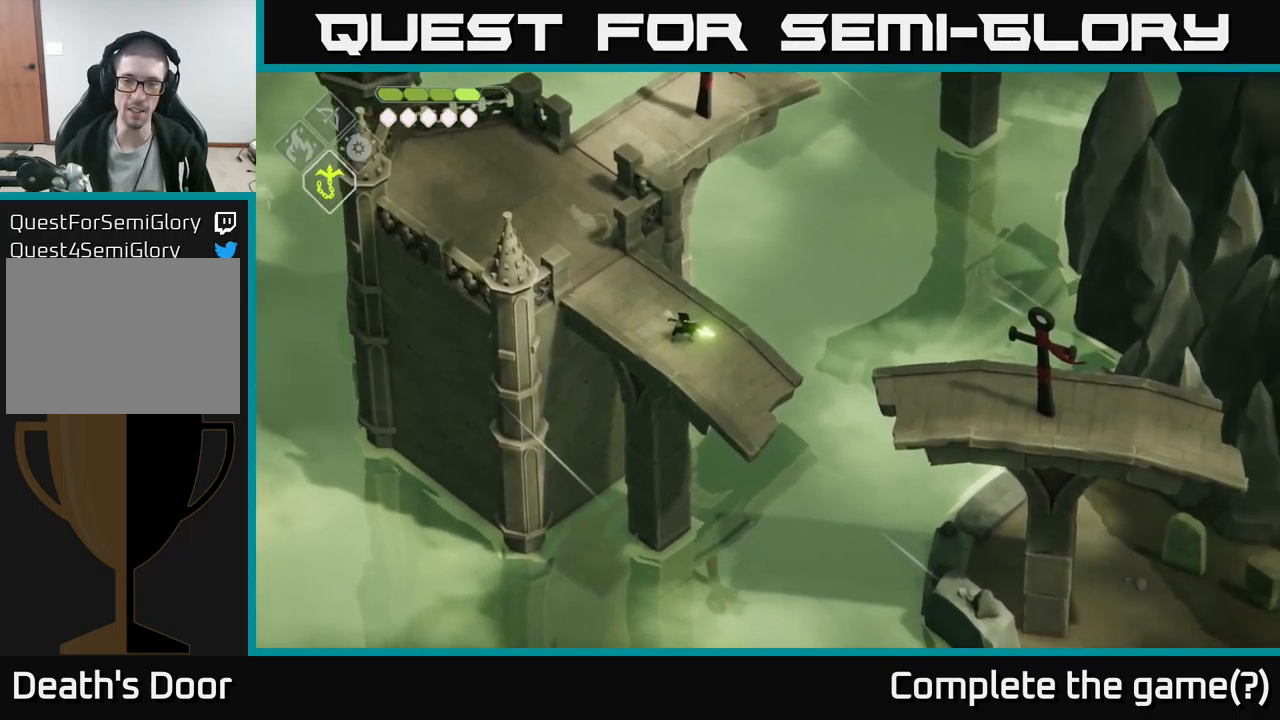
{"buttons": [], "left_stick": "center", "right_stick": "center", "events": [[267, "B", "up"], [283, "L2", "up"], [383, "left_stick", "center"]]}
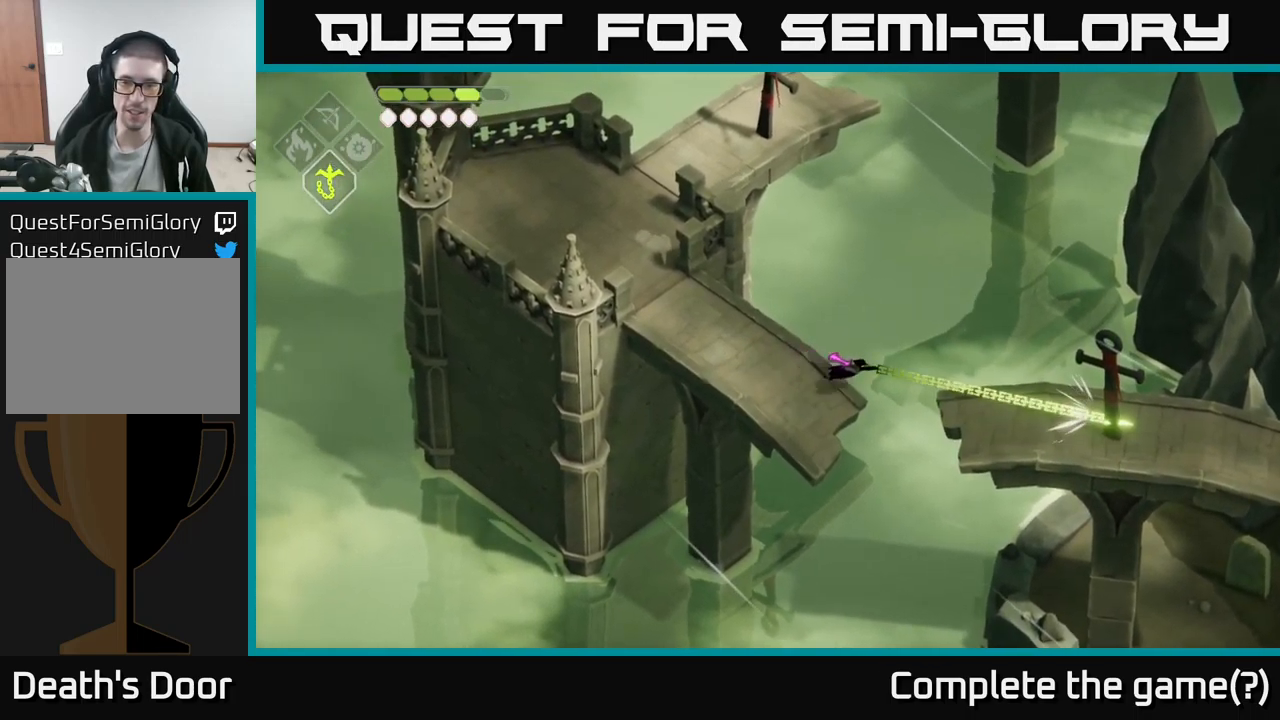
{"buttons": [], "left_stick": "right", "right_stick": "center", "events": [[367, "left_stick", "right"]]}
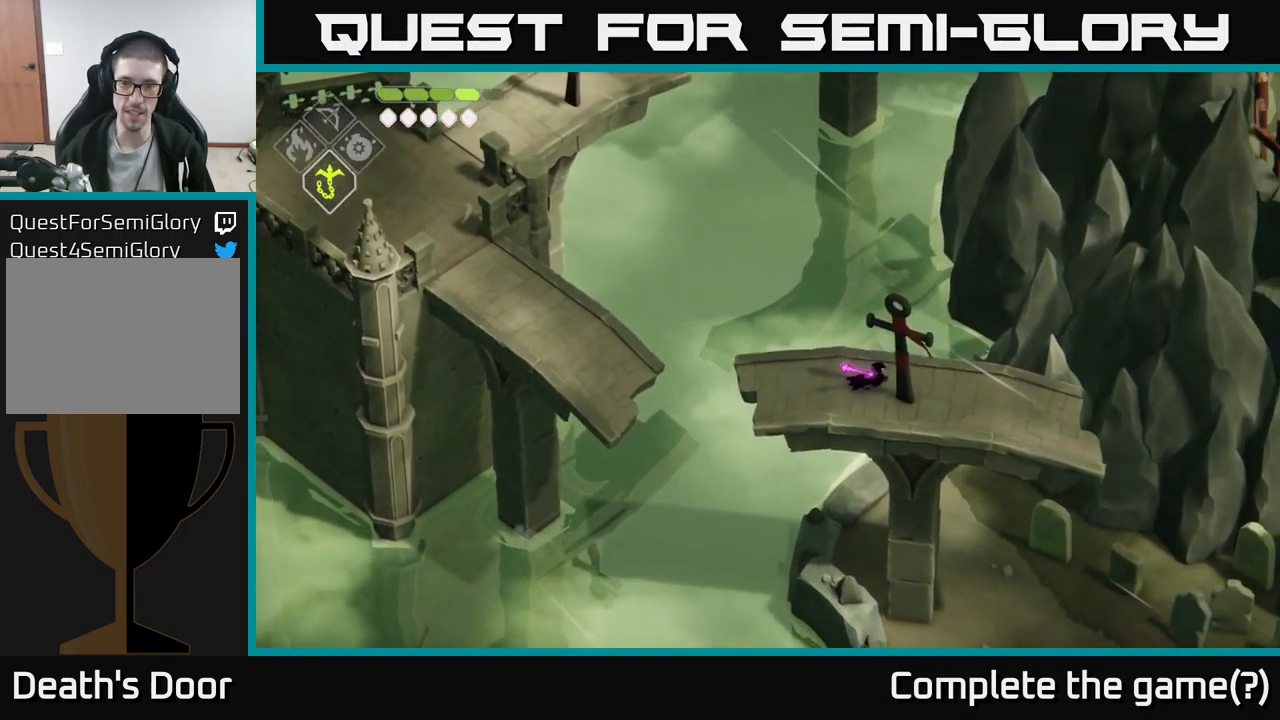
{"buttons": [], "left_stick": "down-right", "right_stick": "down-right", "events": [[300, "left_stick", "down-right"], [417, "right_stick", "down-right"]]}
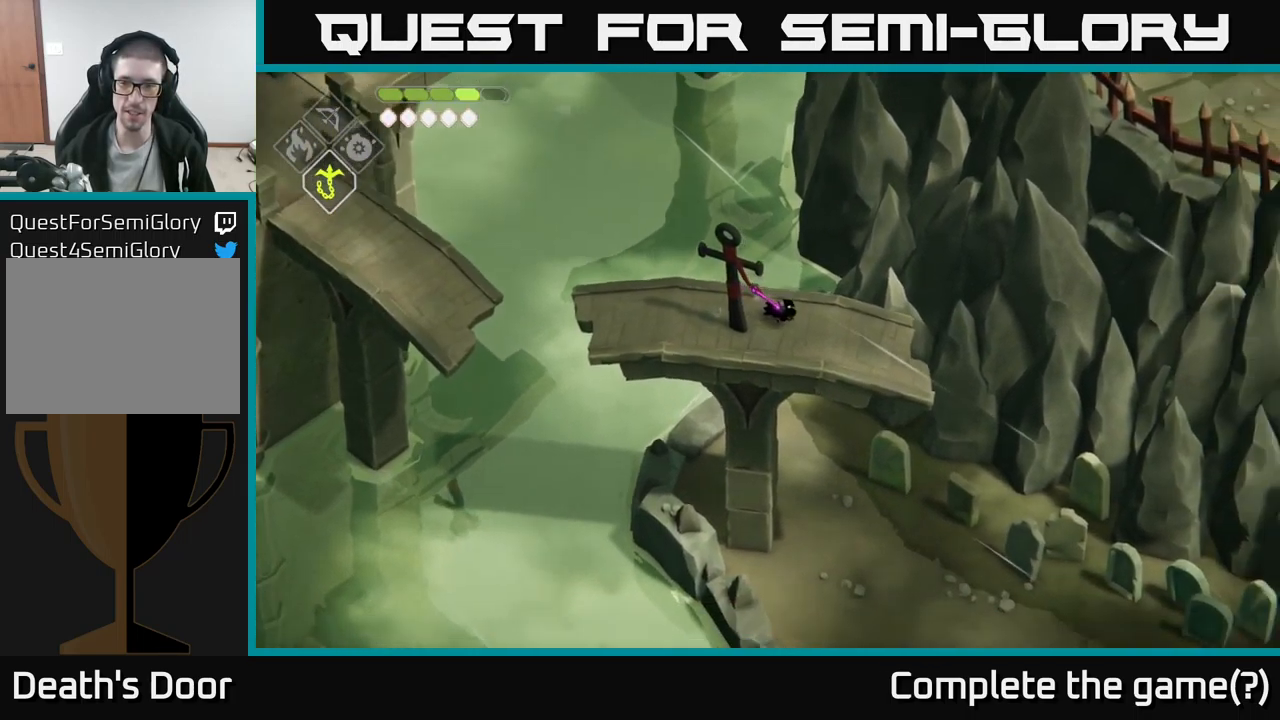
{"buttons": [], "left_stick": "center", "right_stick": "down-right", "events": [[150, "left_stick", "center"]]}
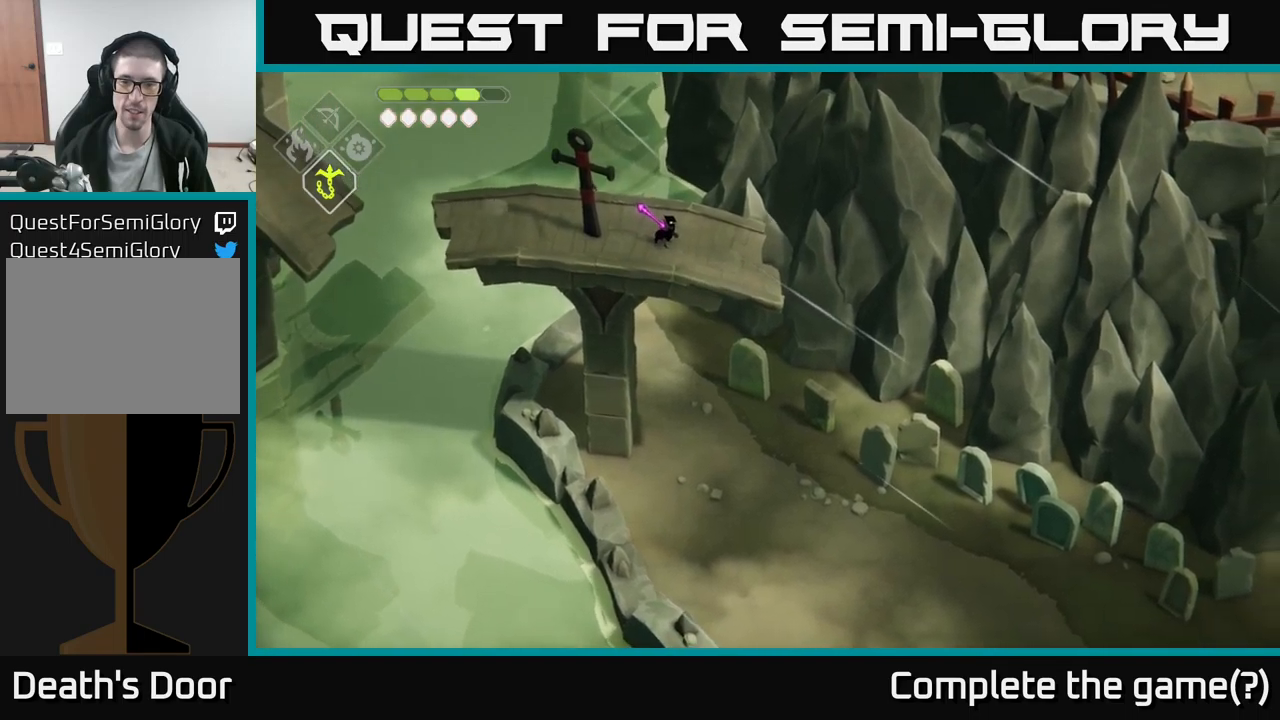
{"buttons": [], "left_stick": "center", "right_stick": "down-right", "events": []}
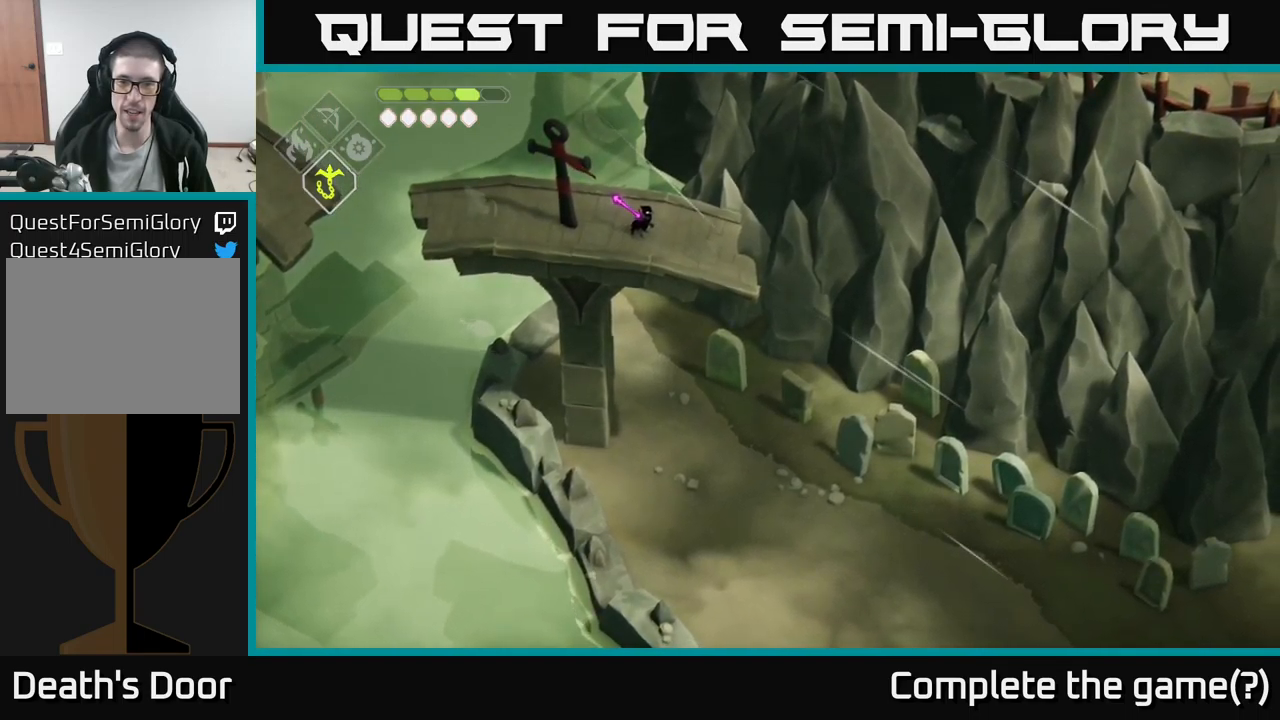
{"buttons": [], "left_stick": "center", "right_stick": "right", "events": [[100, "right_stick", "right"]]}
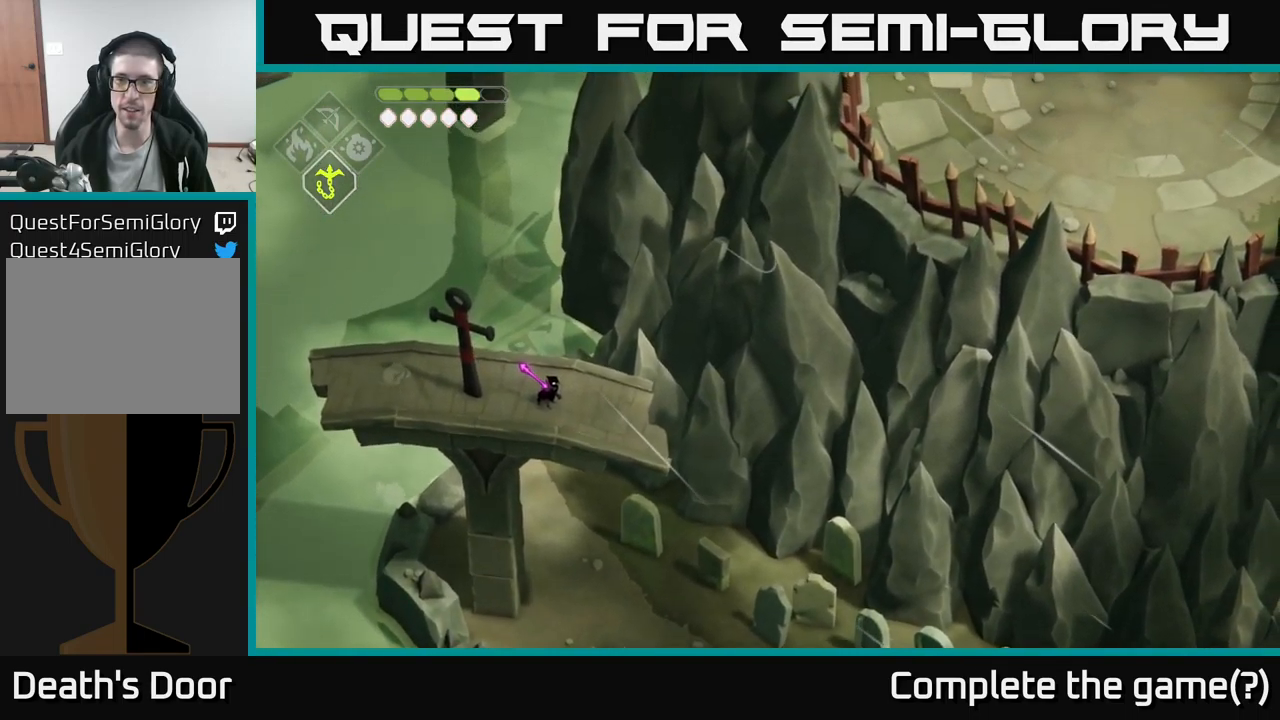
{"buttons": [], "left_stick": "center", "right_stick": "down-right", "events": [[417, "right_stick", "down-right"]]}
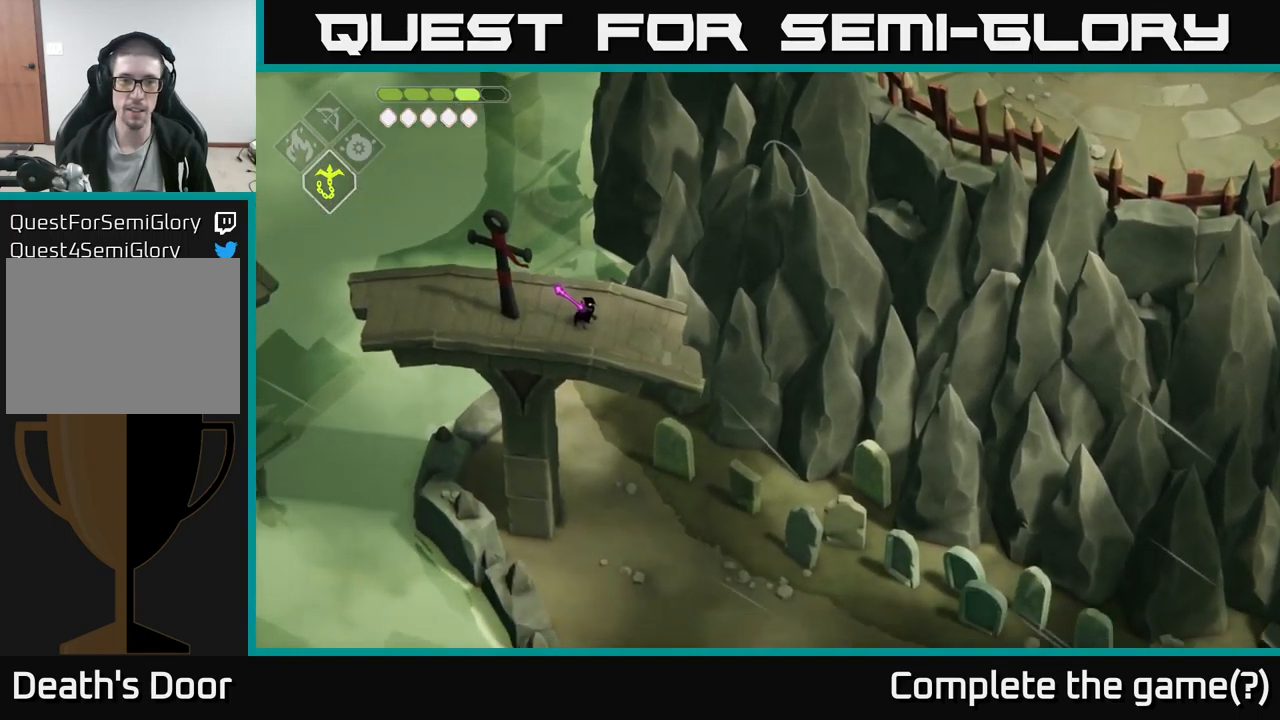
{"buttons": [], "left_stick": "center", "right_stick": "down", "events": [[50, "right_stick", "down"]]}
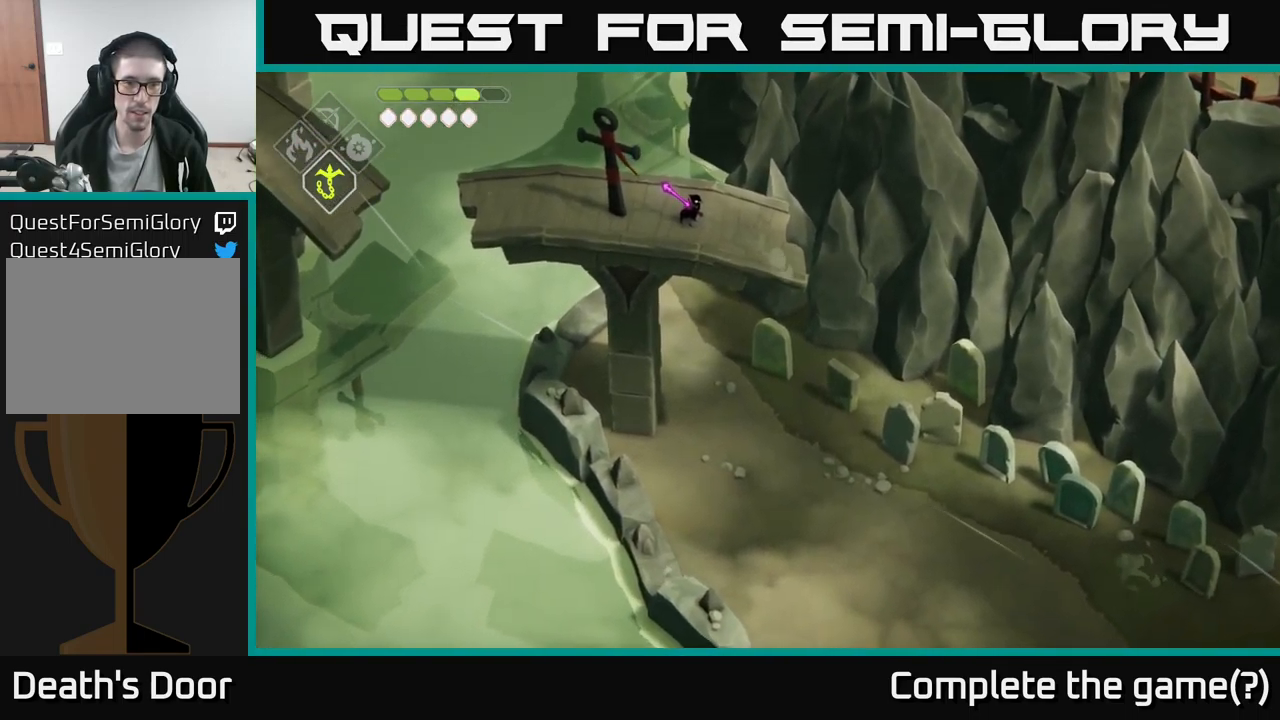
{"buttons": [], "left_stick": "down", "right_stick": "down", "events": [[67, "left_stick", "down-right"], [284, "left_stick", "down"]]}
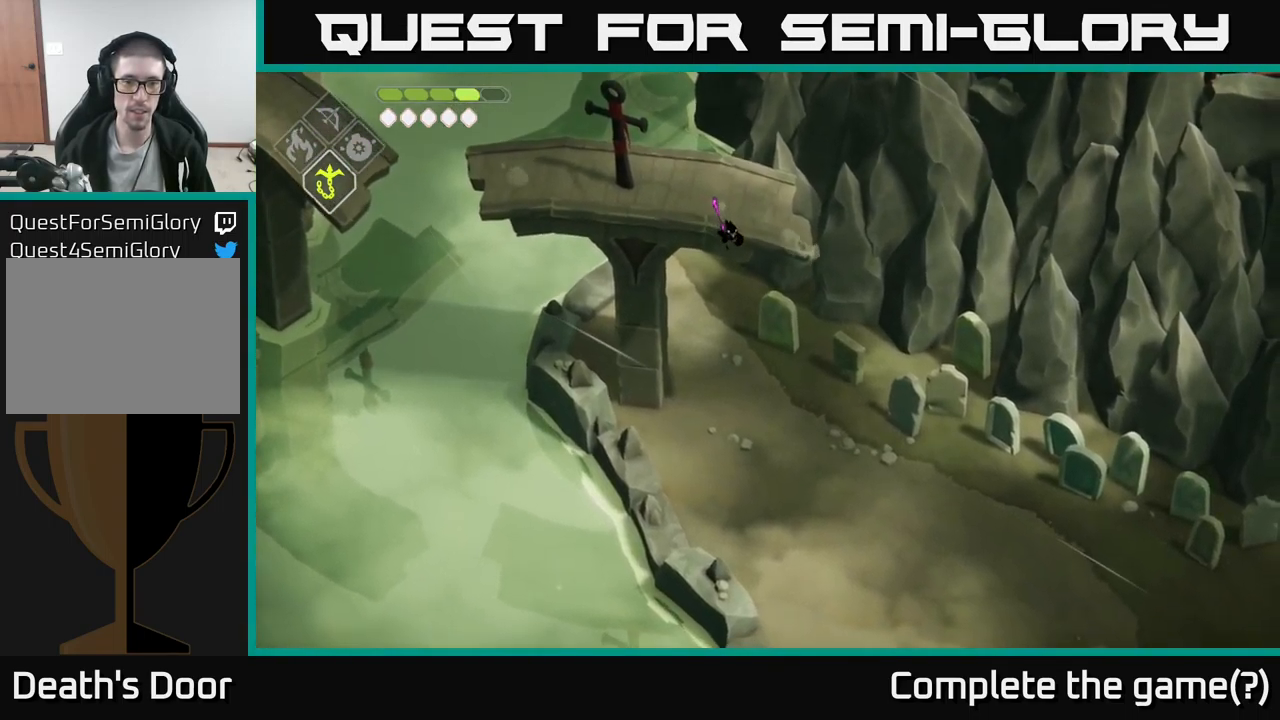
{"buttons": [], "left_stick": "up", "right_stick": "down", "events": [[300, "left_stick", "up"]]}
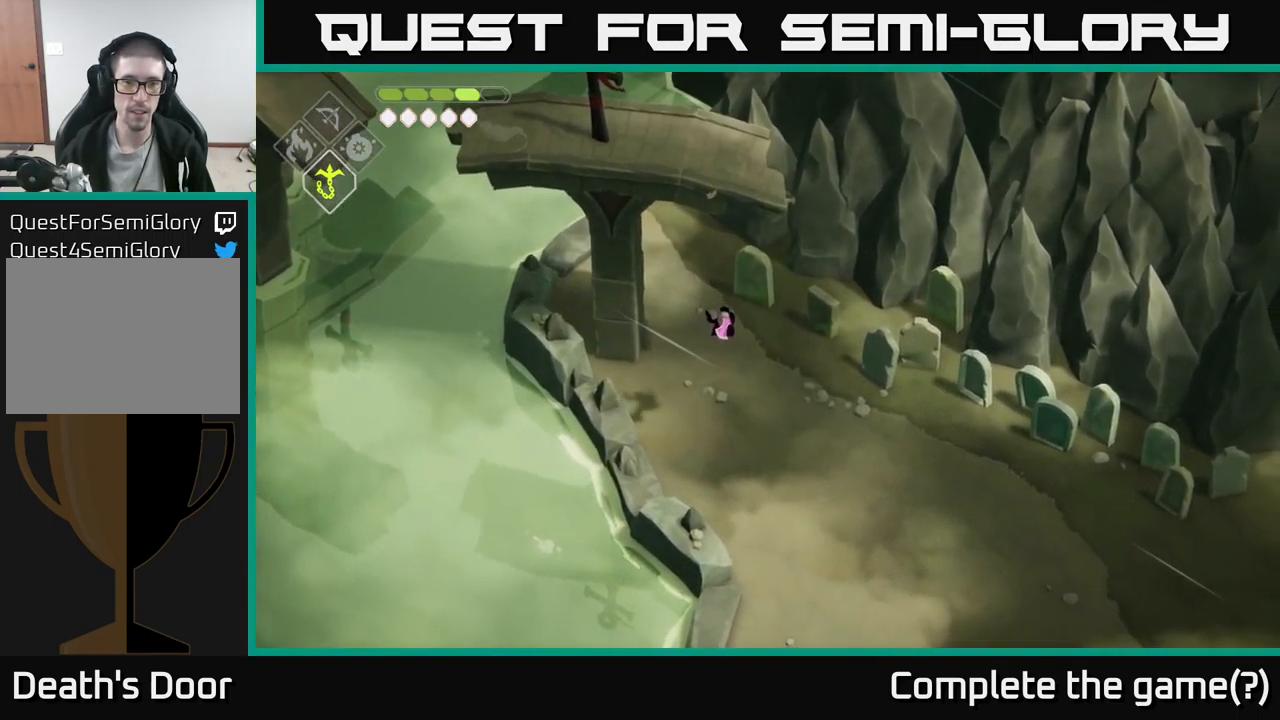
{"buttons": [], "left_stick": "up-left", "right_stick": "center", "events": [[367, "left_stick", "up-left"], [467, "right_stick", "center"]]}
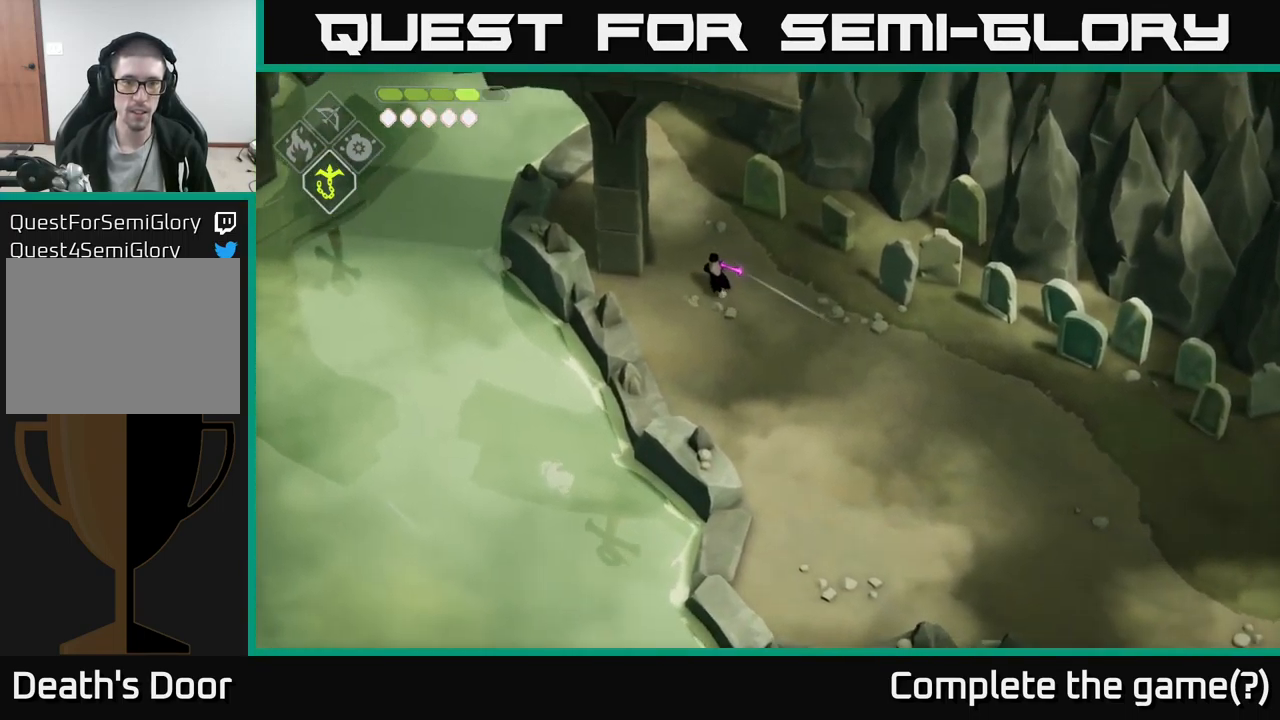
{"buttons": [], "left_stick": "up-left", "right_stick": "center", "events": []}
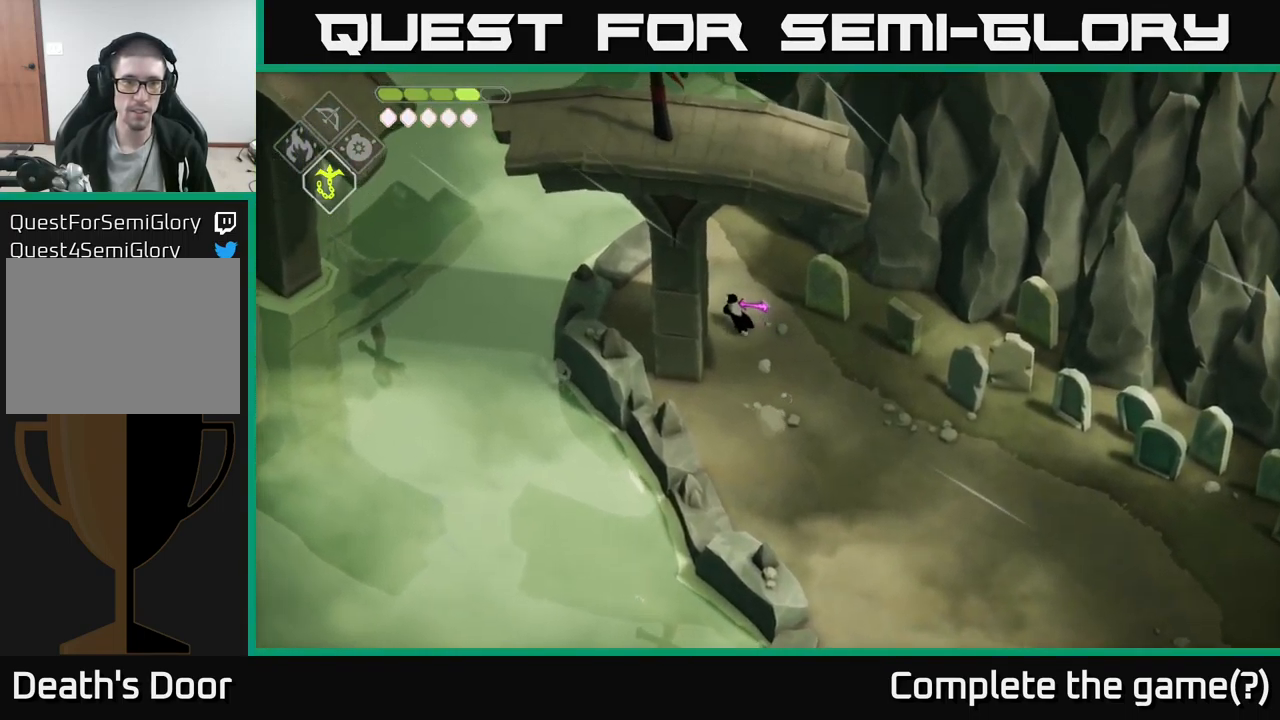
{"buttons": [], "left_stick": "up", "right_stick": "center", "events": [[400, "left_stick", "up"]]}
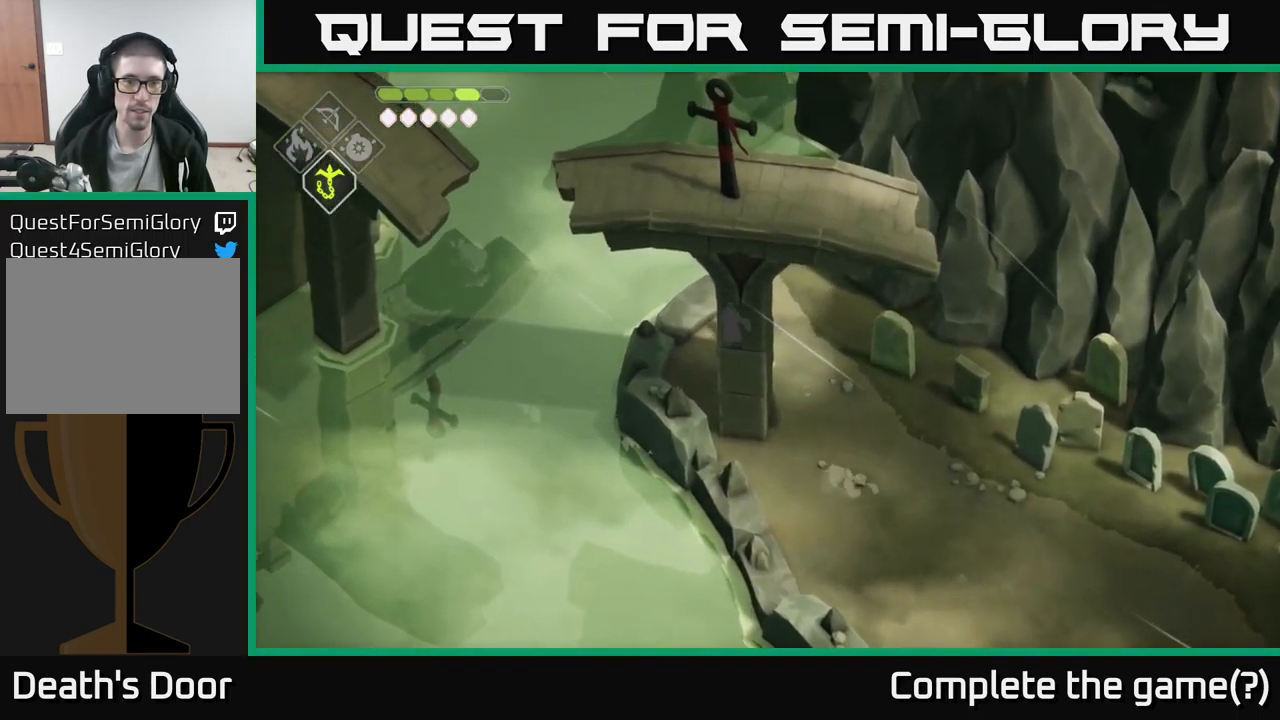
{"buttons": [], "left_stick": "up-right", "right_stick": "center", "events": [[67, "left_stick", "up-right"]]}
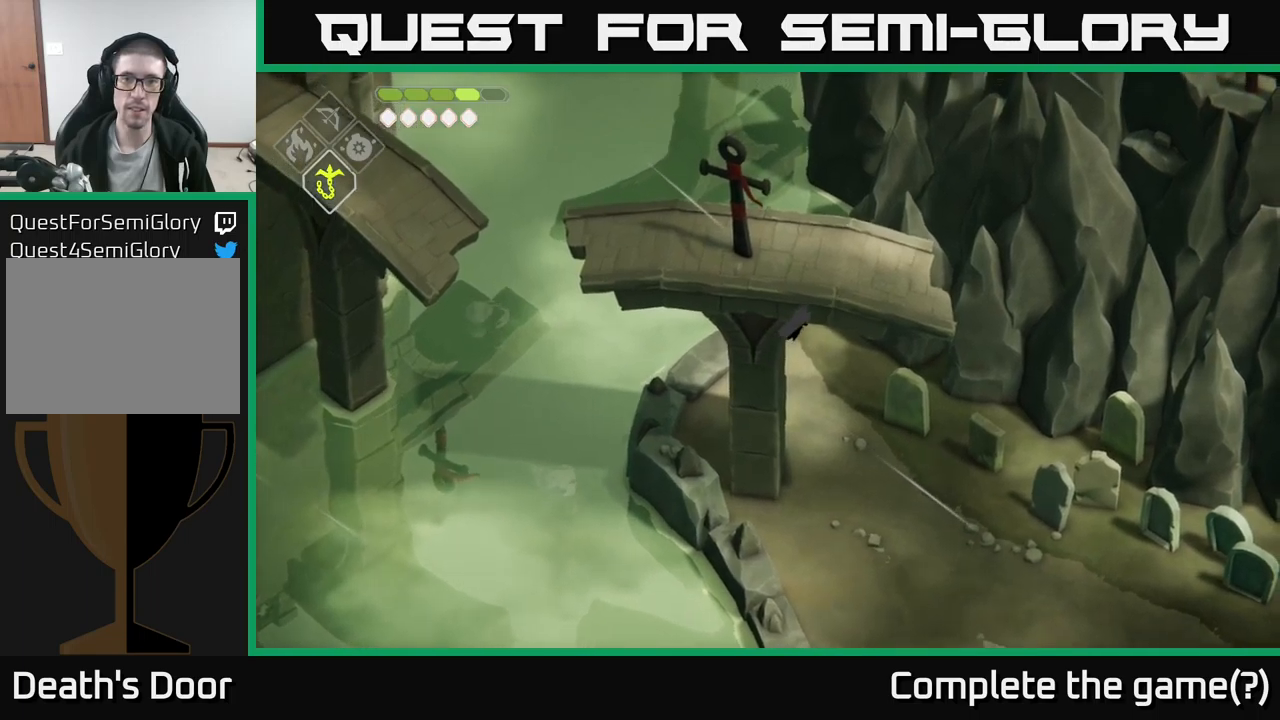
{"buttons": ["A"], "left_stick": "down", "right_stick": "center", "events": [[100, "left_stick", "down-right"], [266, "left_stick", "down"], [366, "A", "down"]]}
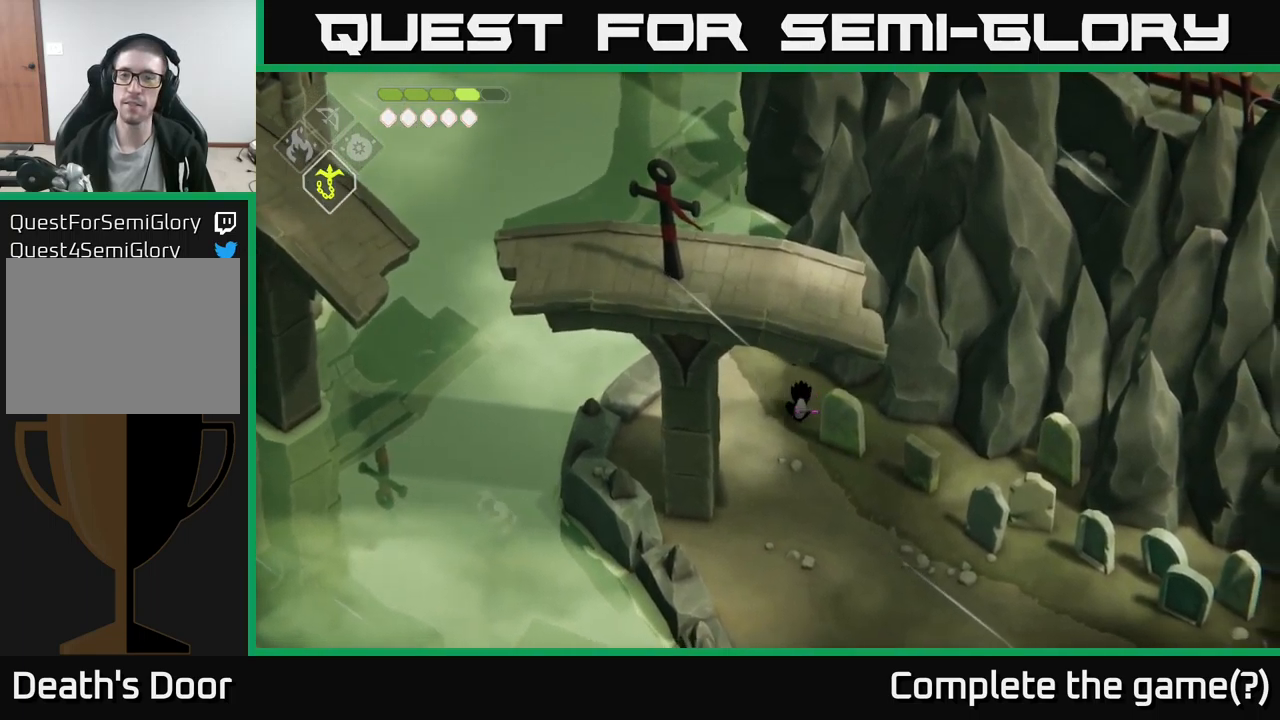
{"buttons": [], "left_stick": "down-right", "right_stick": "down-right", "events": [[50, "A", "up"], [216, "left_stick", "down-right"], [283, "right_stick", "down-right"]]}
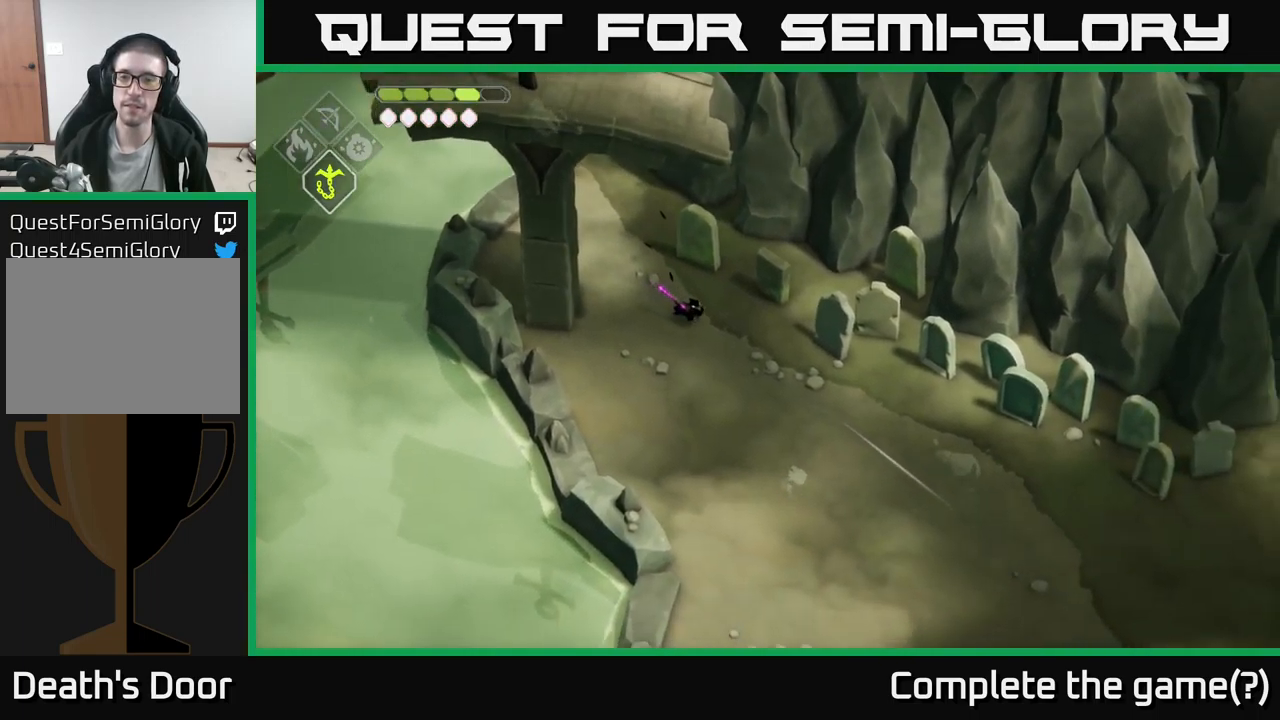
{"buttons": [], "left_stick": "down-right", "right_stick": "down-right", "events": []}
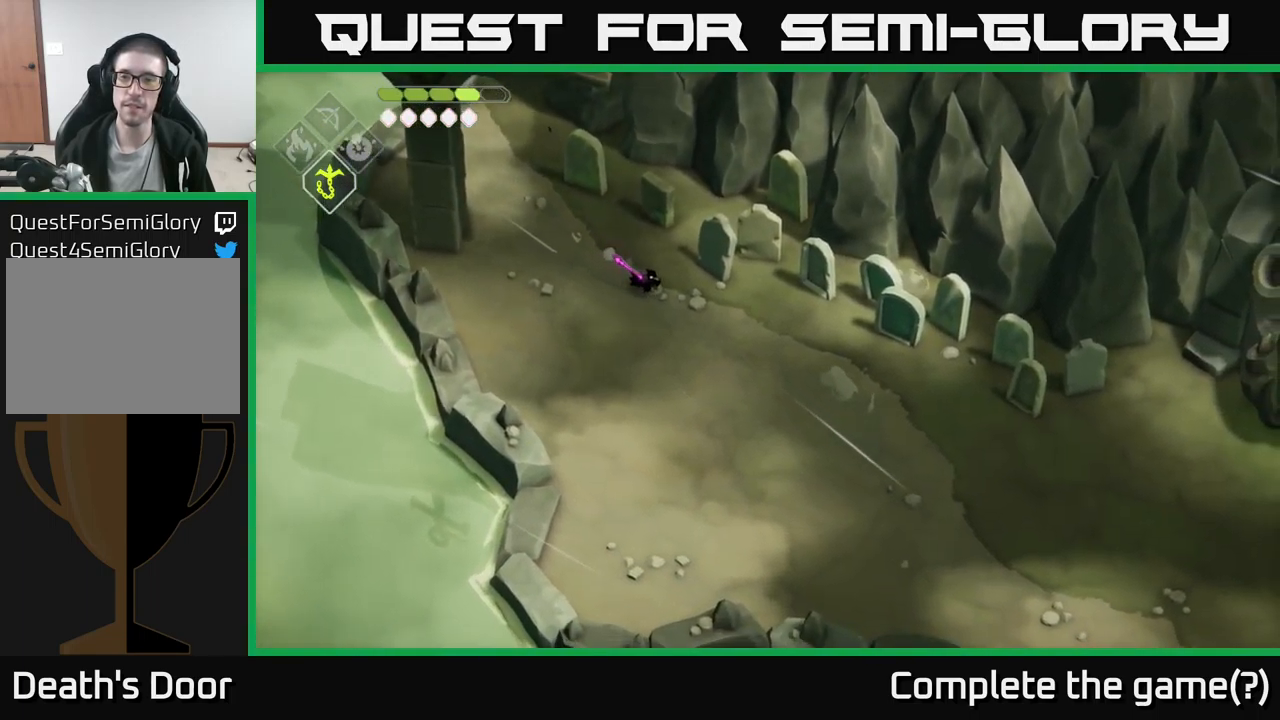
{"buttons": [], "left_stick": "down", "right_stick": "down-right", "events": [[166, "left_stick", "down"]]}
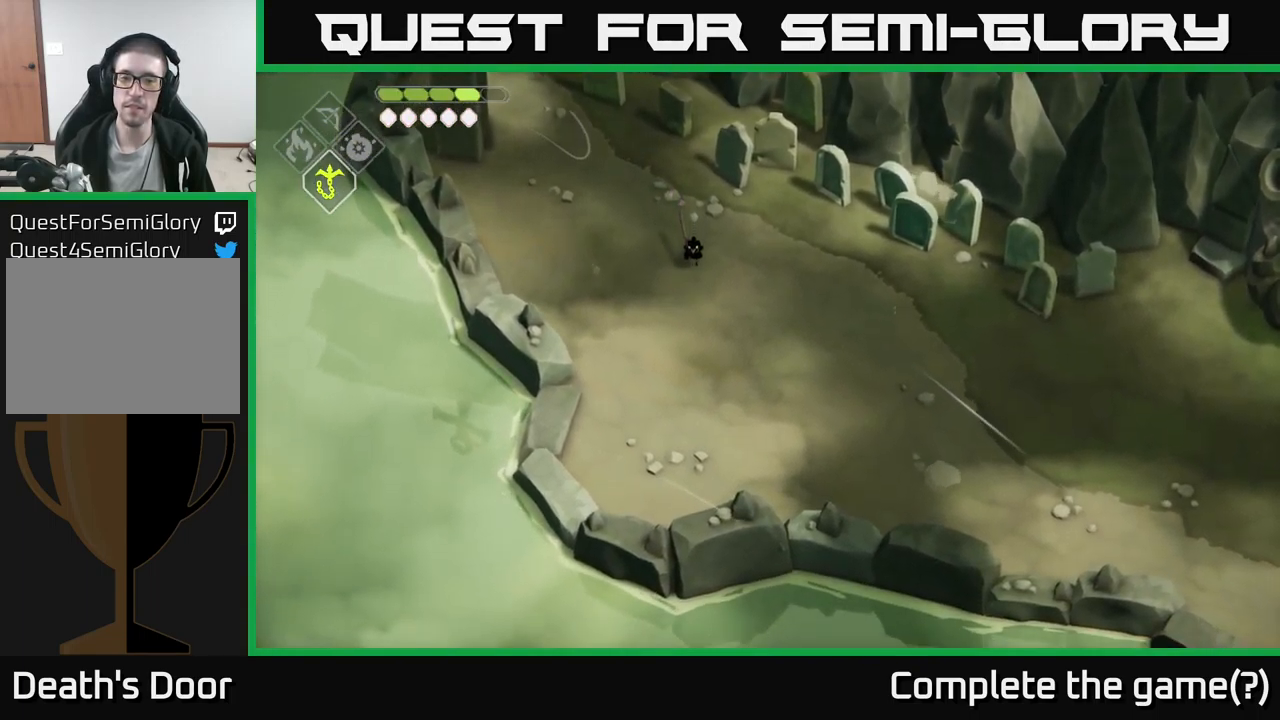
{"buttons": [], "left_stick": "down-right", "right_stick": "right", "events": [[83, "left_stick", "down-right"], [300, "right_stick", "right"]]}
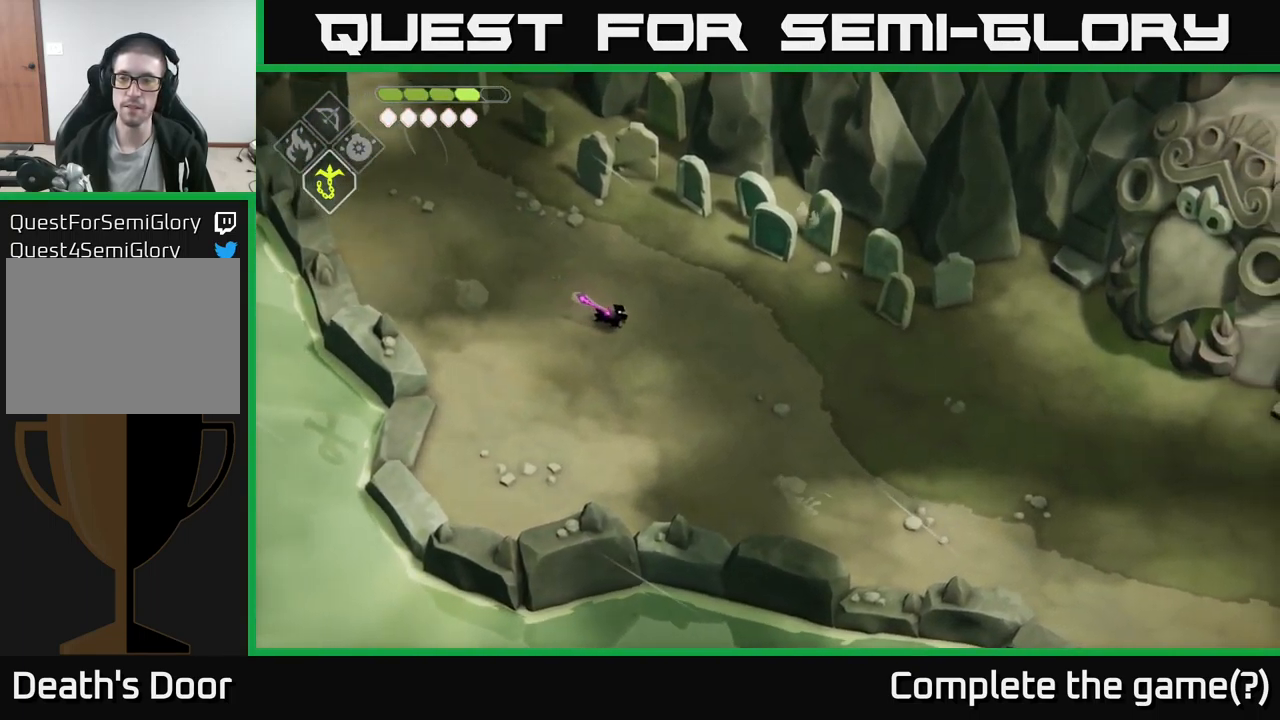
{"buttons": [], "left_stick": "right", "right_stick": "right", "events": [[483, "left_stick", "right"]]}
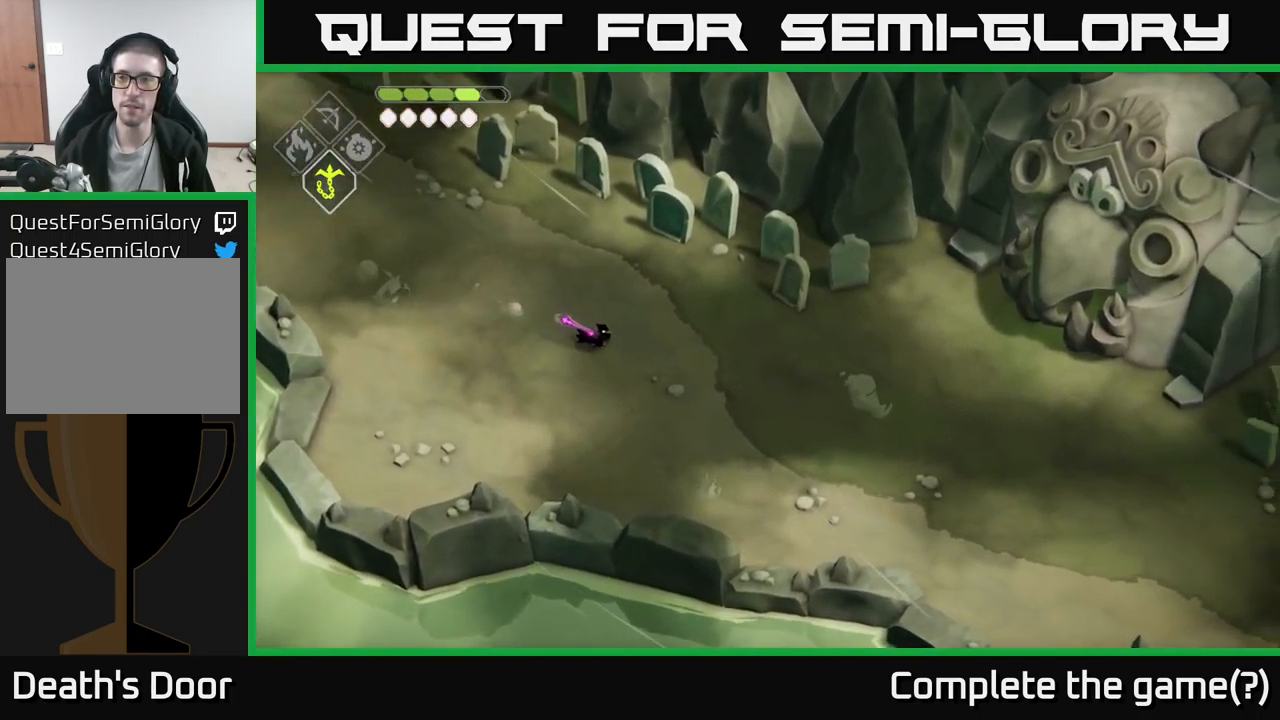
{"buttons": [], "left_stick": "right", "right_stick": "right", "events": []}
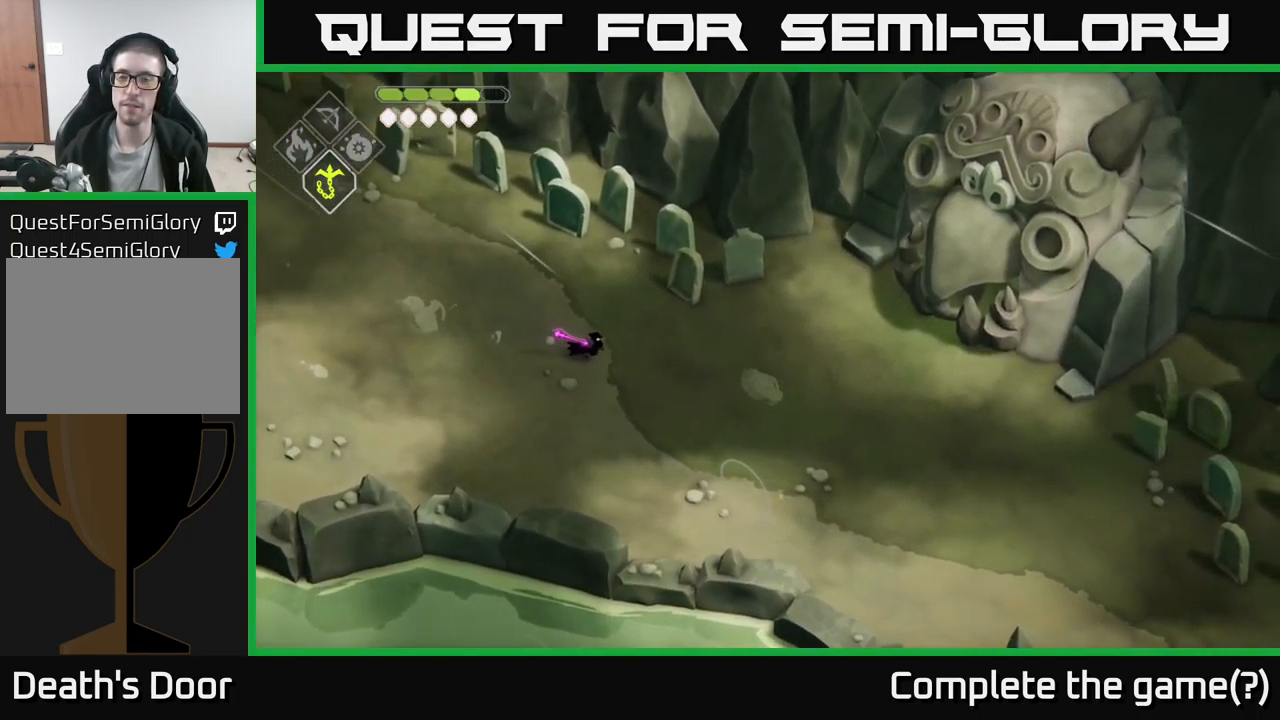
{"buttons": [], "left_stick": "right", "right_stick": "down-right", "events": [[300, "right_stick", "down-right"]]}
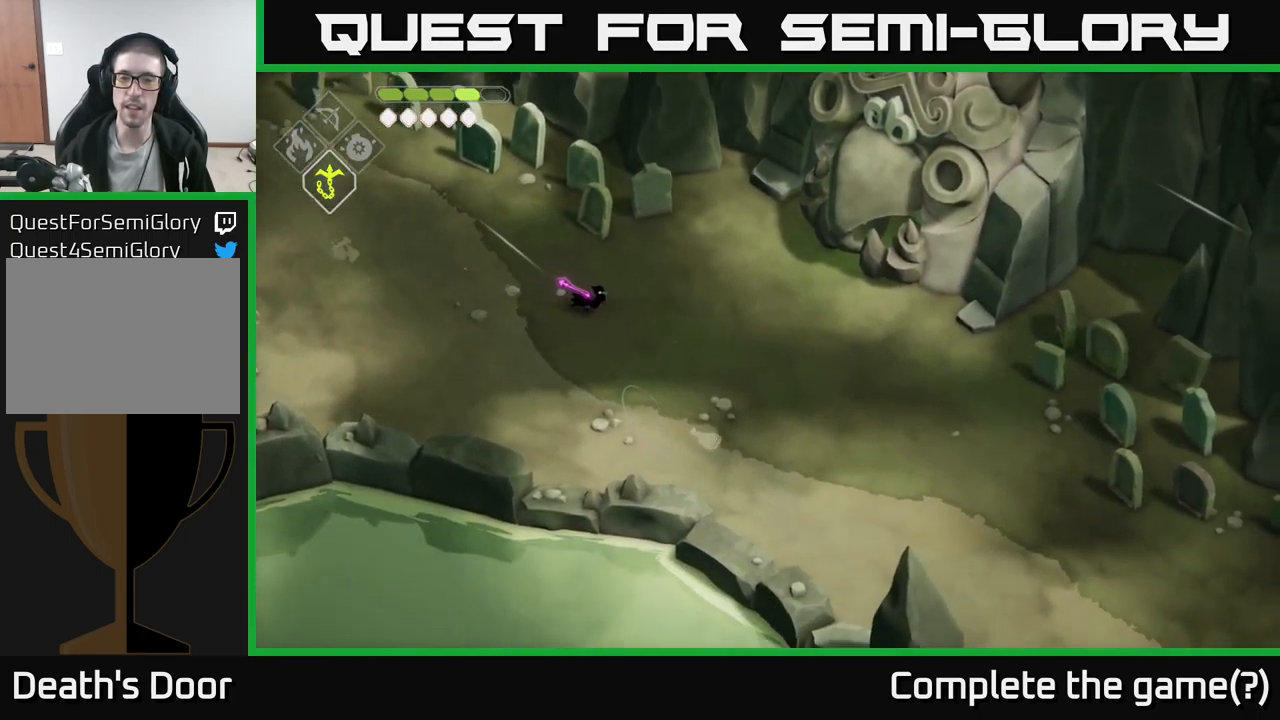
{"buttons": [], "left_stick": "right", "right_stick": "down-right", "events": []}
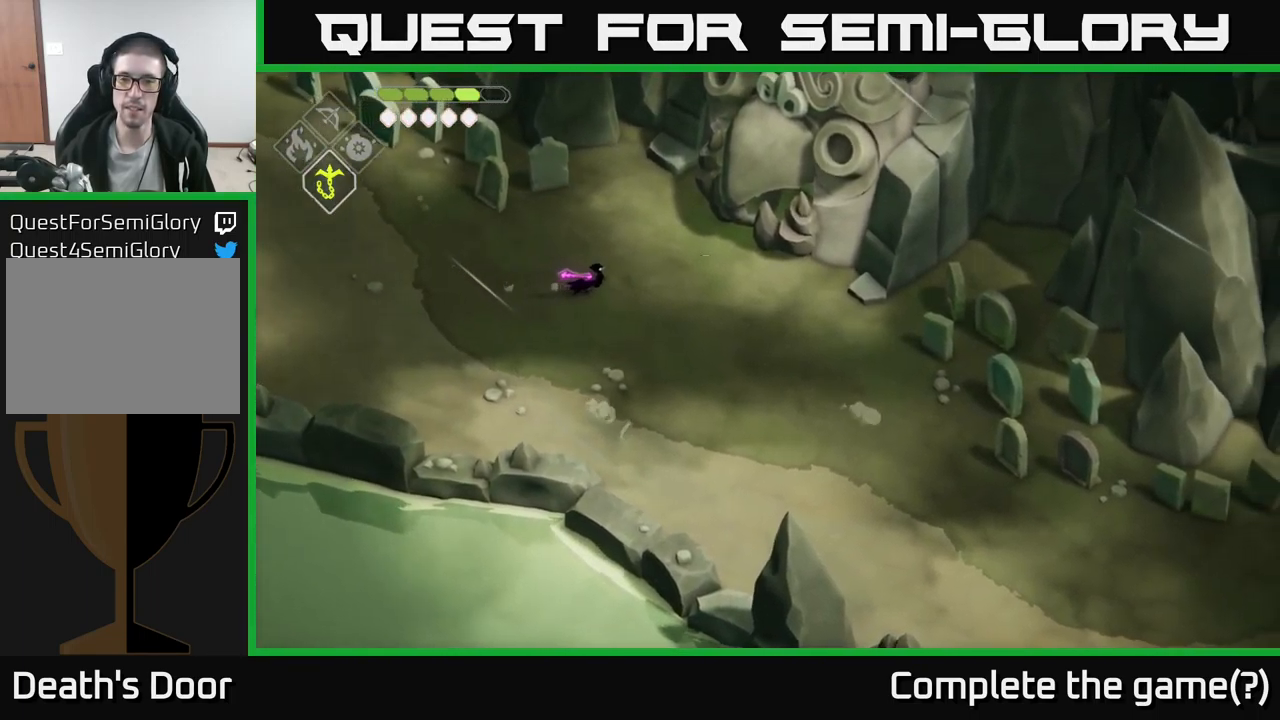
{"buttons": [], "left_stick": "up-right", "right_stick": "center", "events": [[66, "left_stick", "up-right"], [150, "right_stick", "center"]]}
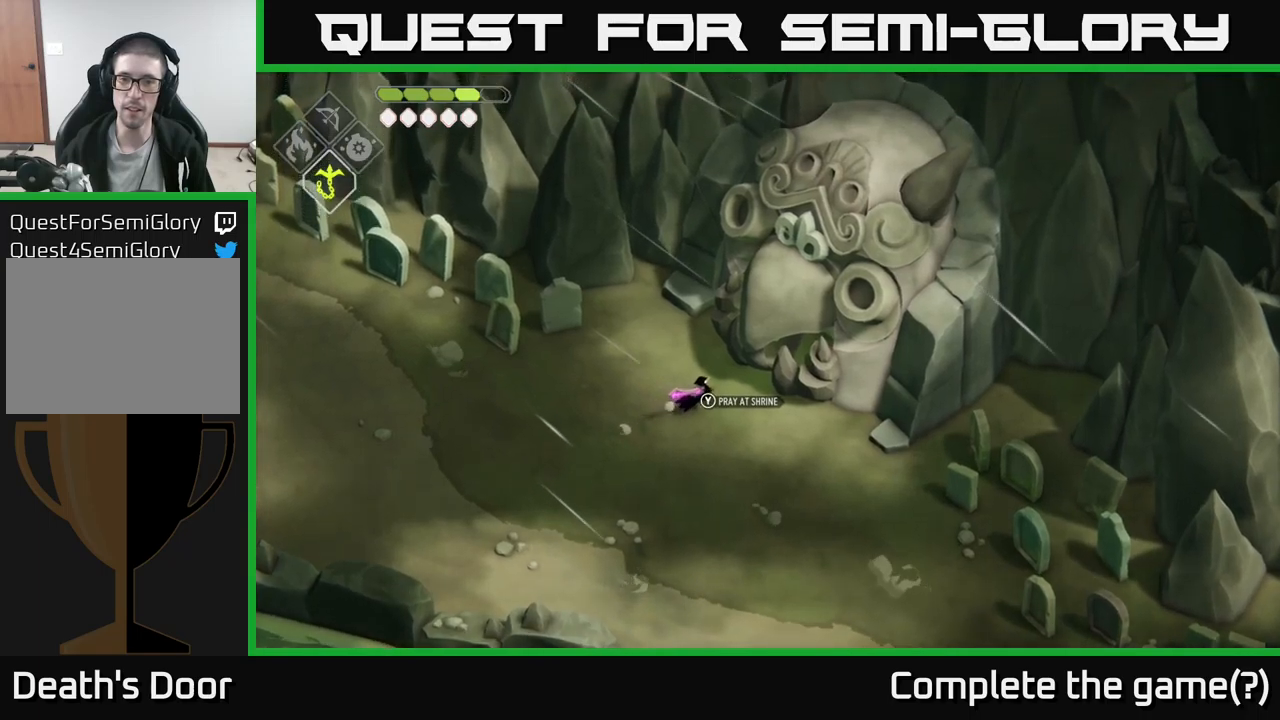
{"buttons": [], "left_stick": "center", "right_stick": "center", "events": [[100, "Y", "down"], [150, "left_stick", "center"], [183, "Y", "up"]]}